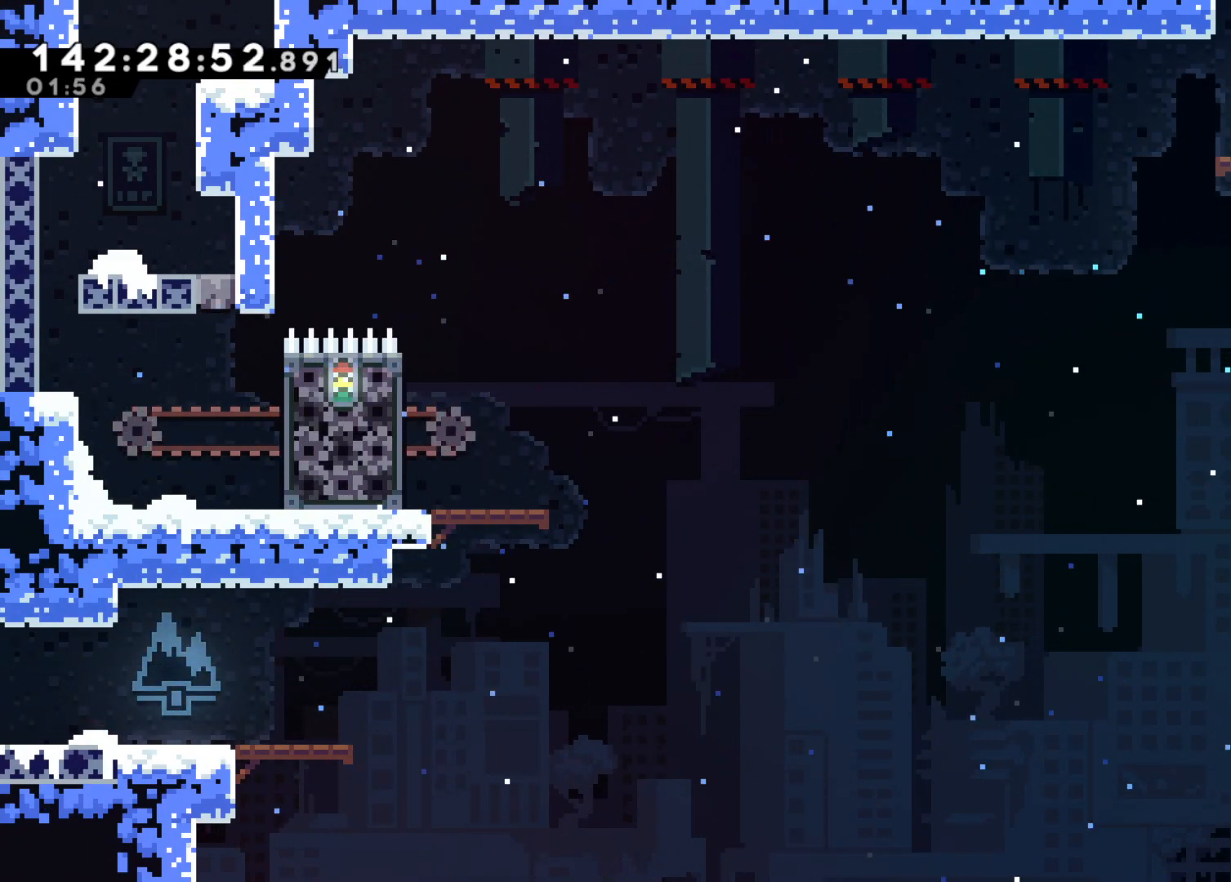
Gameplay with keyboard; each line is a JSON object with the keys held at the frame after it. "events" lists presses ("down") and releases ("up") of "dash", "demo", "down", "grab", "jump", "jump2", "left", "right" and "up" between this image and that frame as [ms after this image, input, new state], when the widget could be followed in between. No other keys are recorded. Mouse input is not recorded. Key names are as the overlay labels them; some are game actions (e.g. jump) rather than physical keys.
{"keys": [], "events": [[50, "left", "up"], [233, "jump", "up"], [283, "right", "up"], [333, "jump", "down"], [467, "jump", "up"]]}
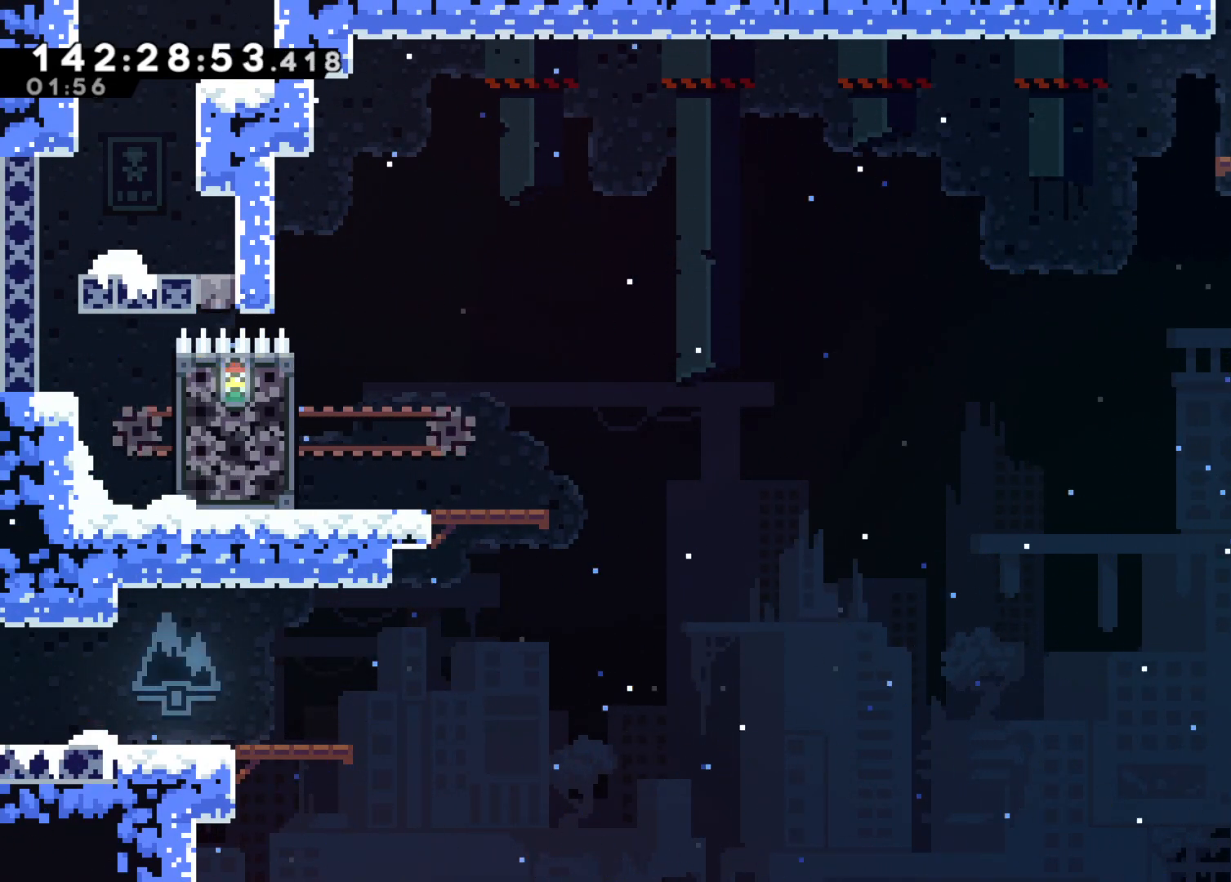
{"keys": ["jump2"], "events": [[17, "jump2", "down"]]}
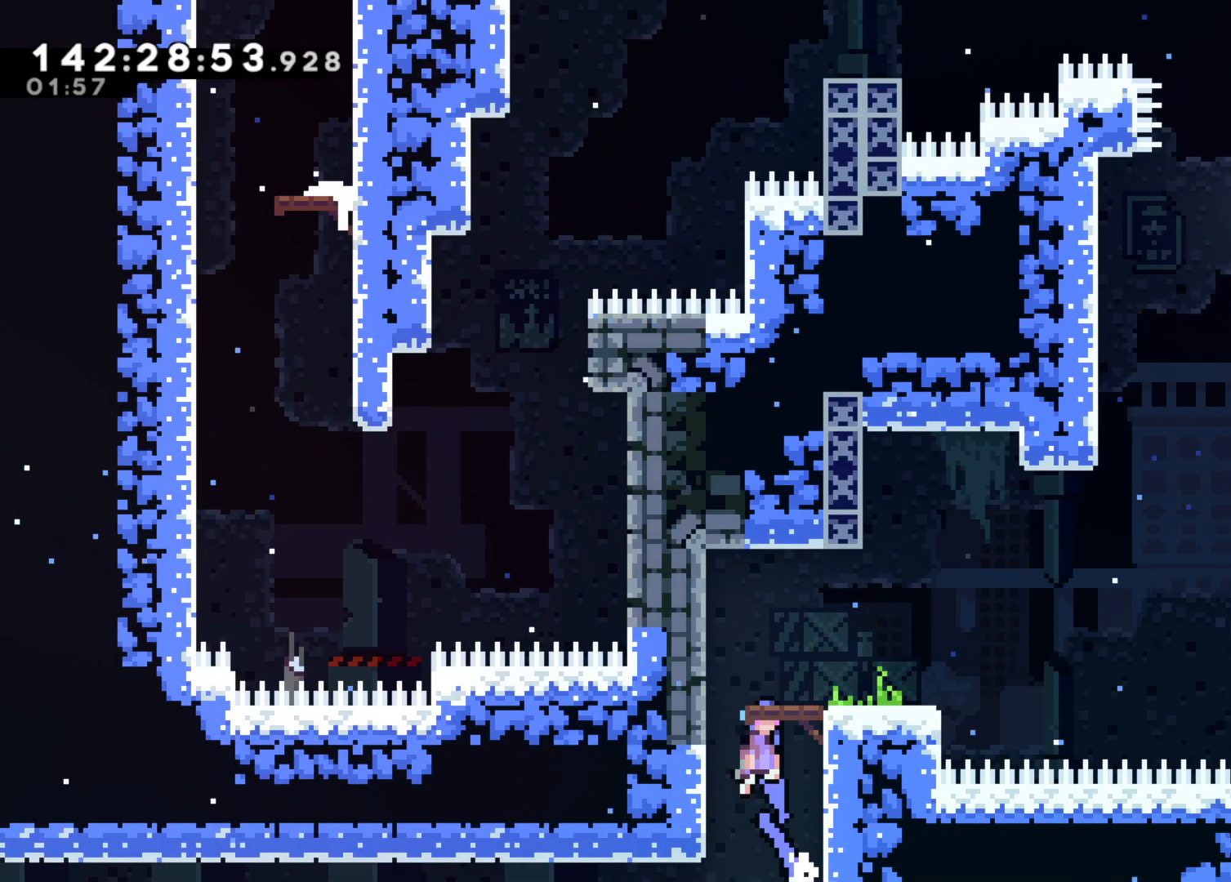
{"keys": ["jump2"], "events": []}
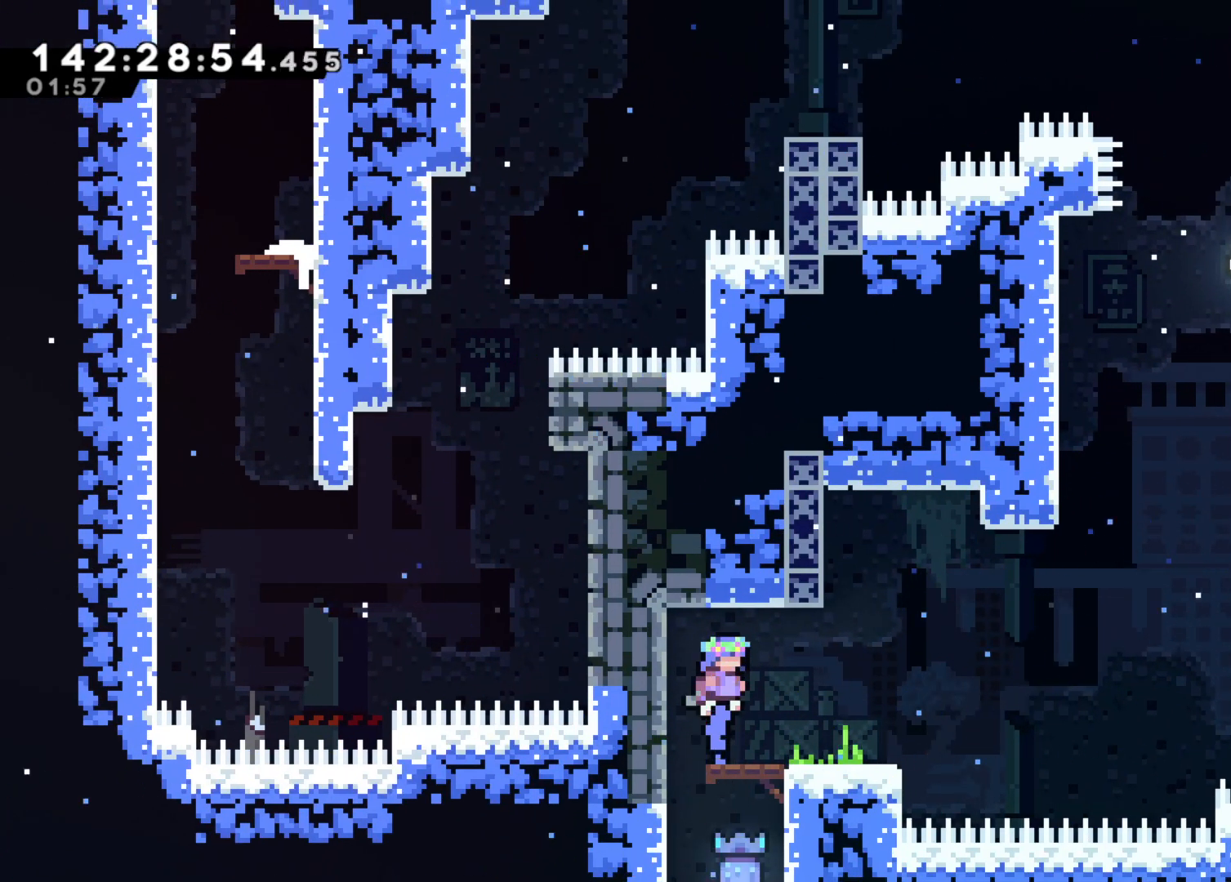
{"keys": ["jump", "left"], "events": [[50, "jump2", "up"], [350, "jump", "down"], [433, "left", "down"]]}
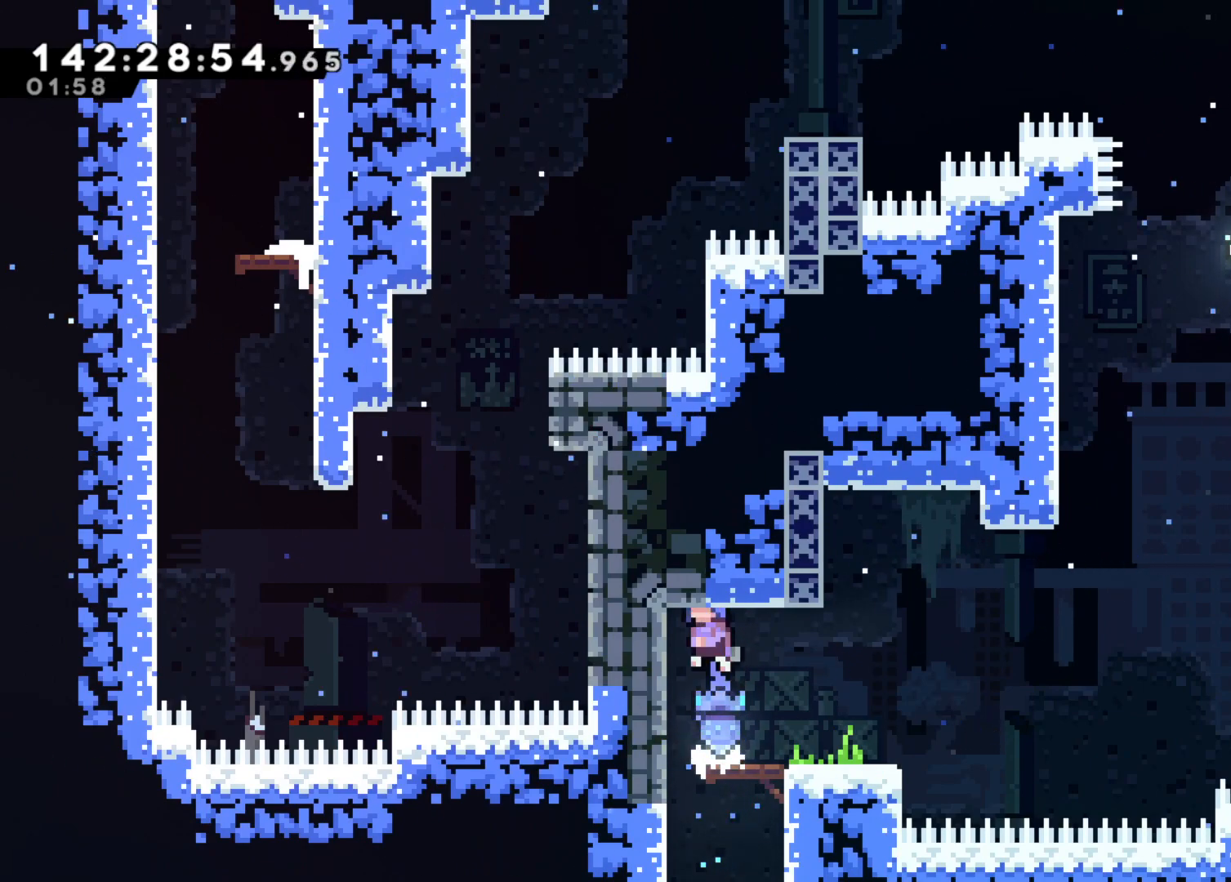
{"keys": ["grab"], "events": [[67, "grab", "down"], [117, "jump", "up"], [217, "left", "up"], [217, "up", "down"], [350, "up", "up"]]}
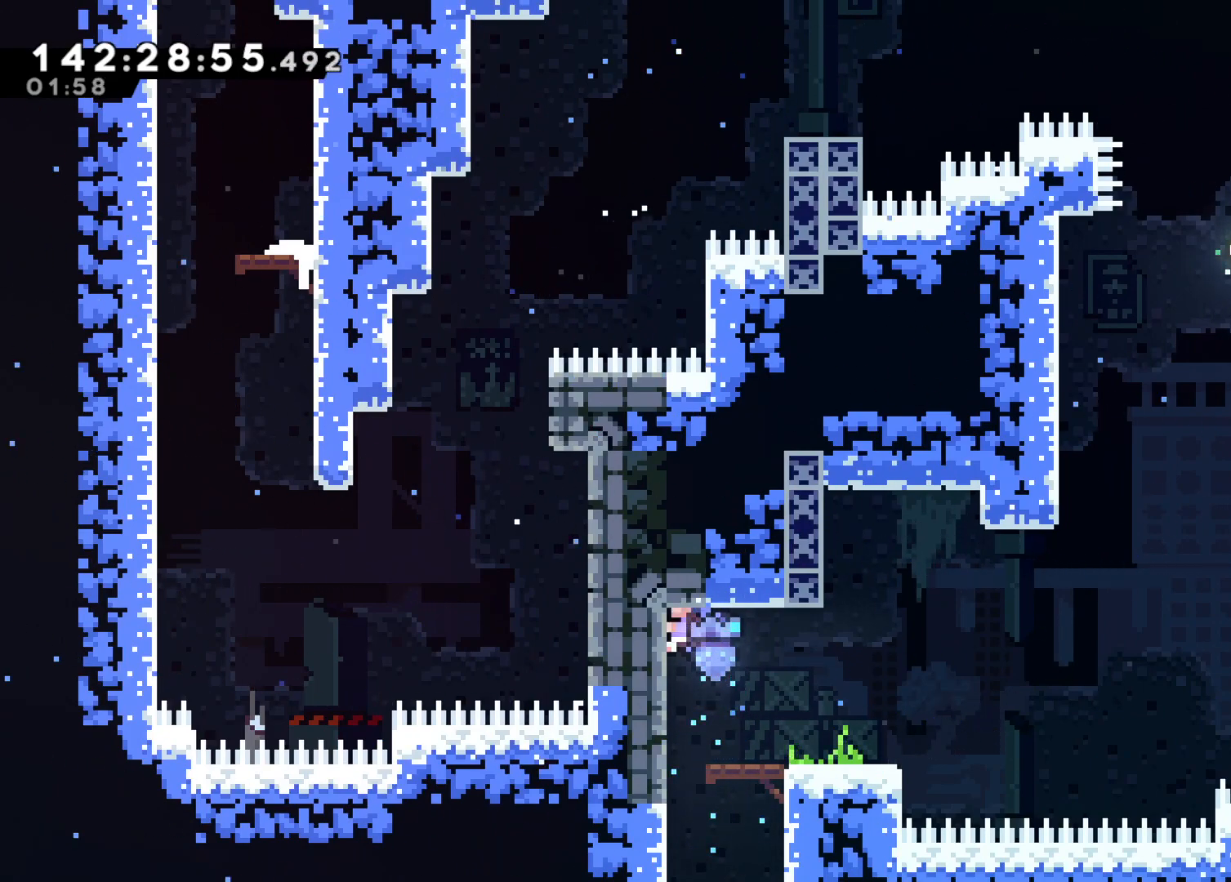
{"keys": ["grab", "jump", "jump2", "right"], "events": [[133, "jump", "down"], [133, "right", "down"], [467, "jump2", "down"]]}
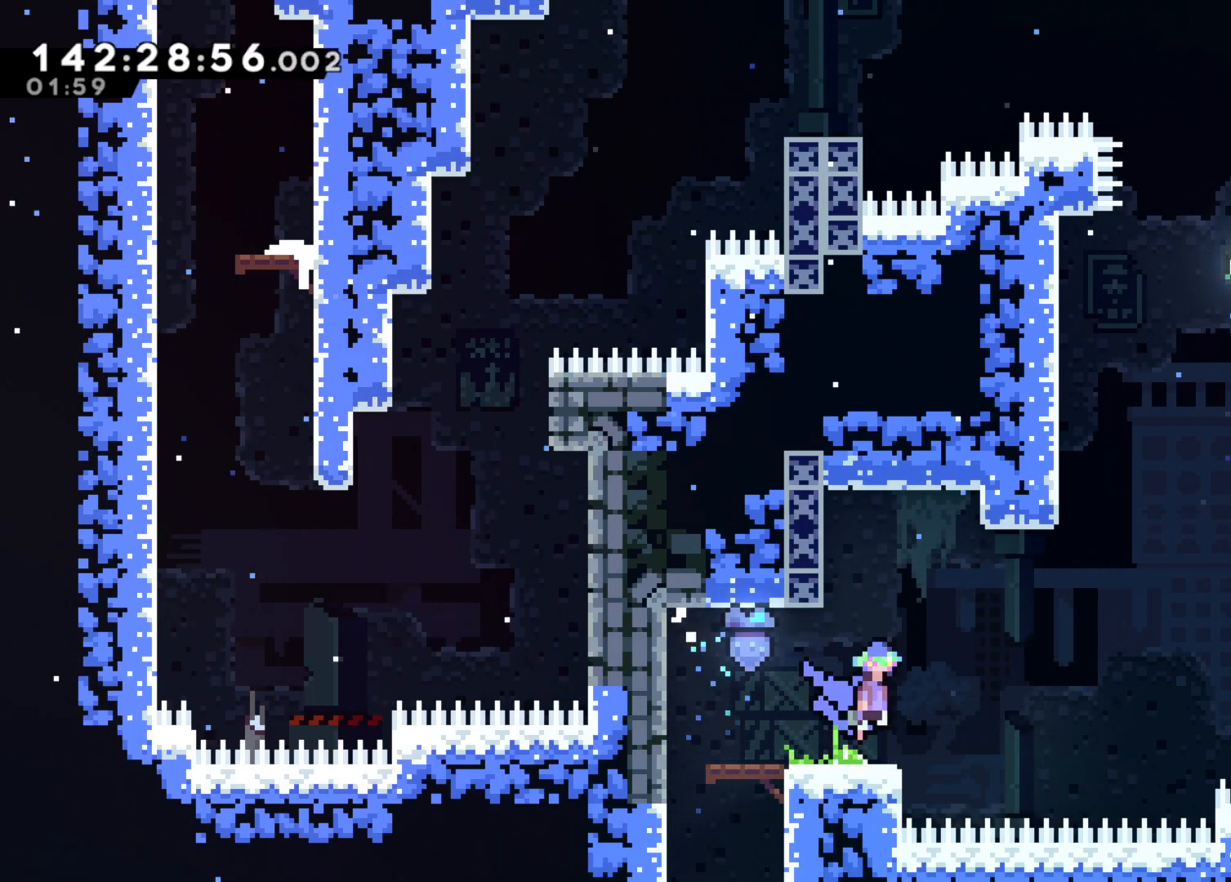
{"keys": ["grab", "jump", "right"], "events": [[467, "jump2", "up"]]}
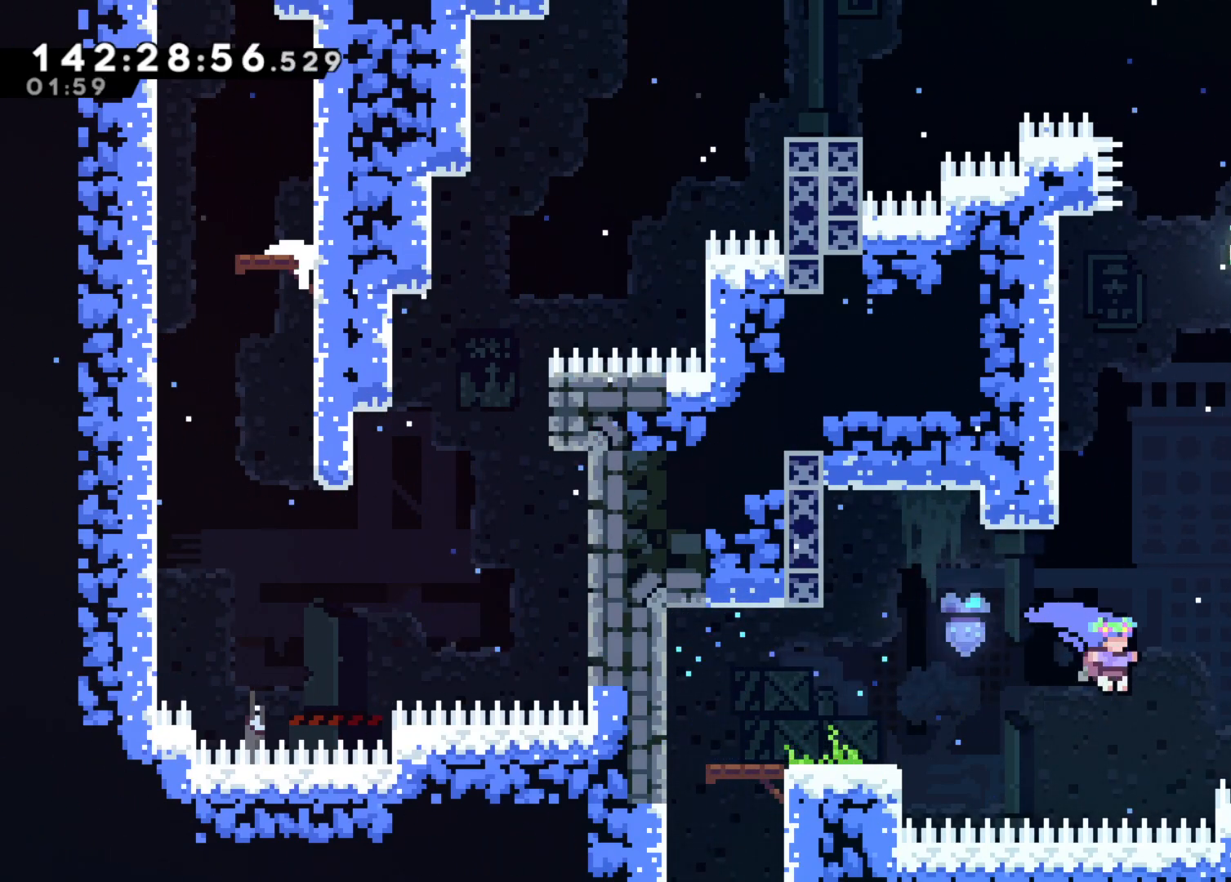
{"keys": ["grab", "jump", "right"], "events": [[17, "jump", "up"], [167, "jump", "down"]]}
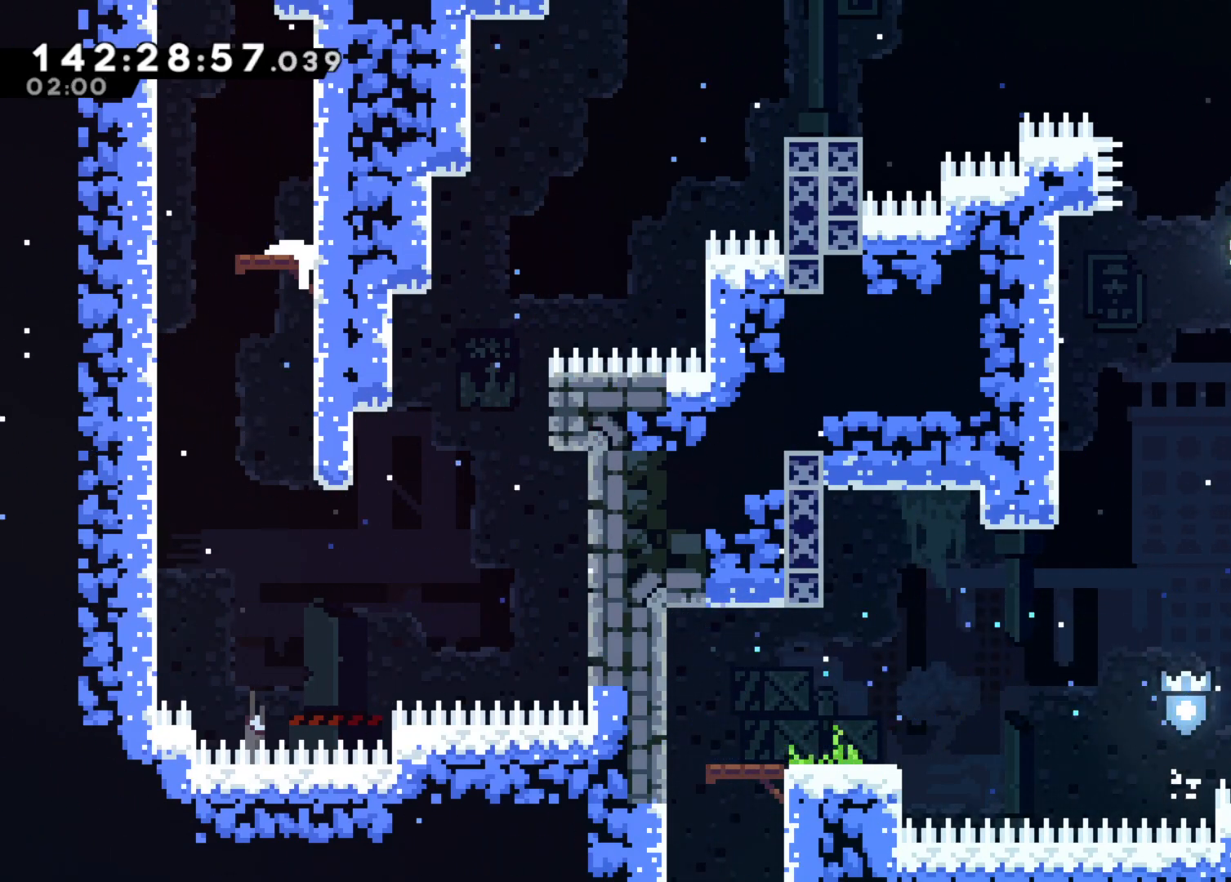
{"keys": ["grab", "jump", "right", "up"], "events": [[133, "up", "down"], [183, "jump", "up"], [217, "right", "up"], [417, "jump", "down"], [417, "right", "down"]]}
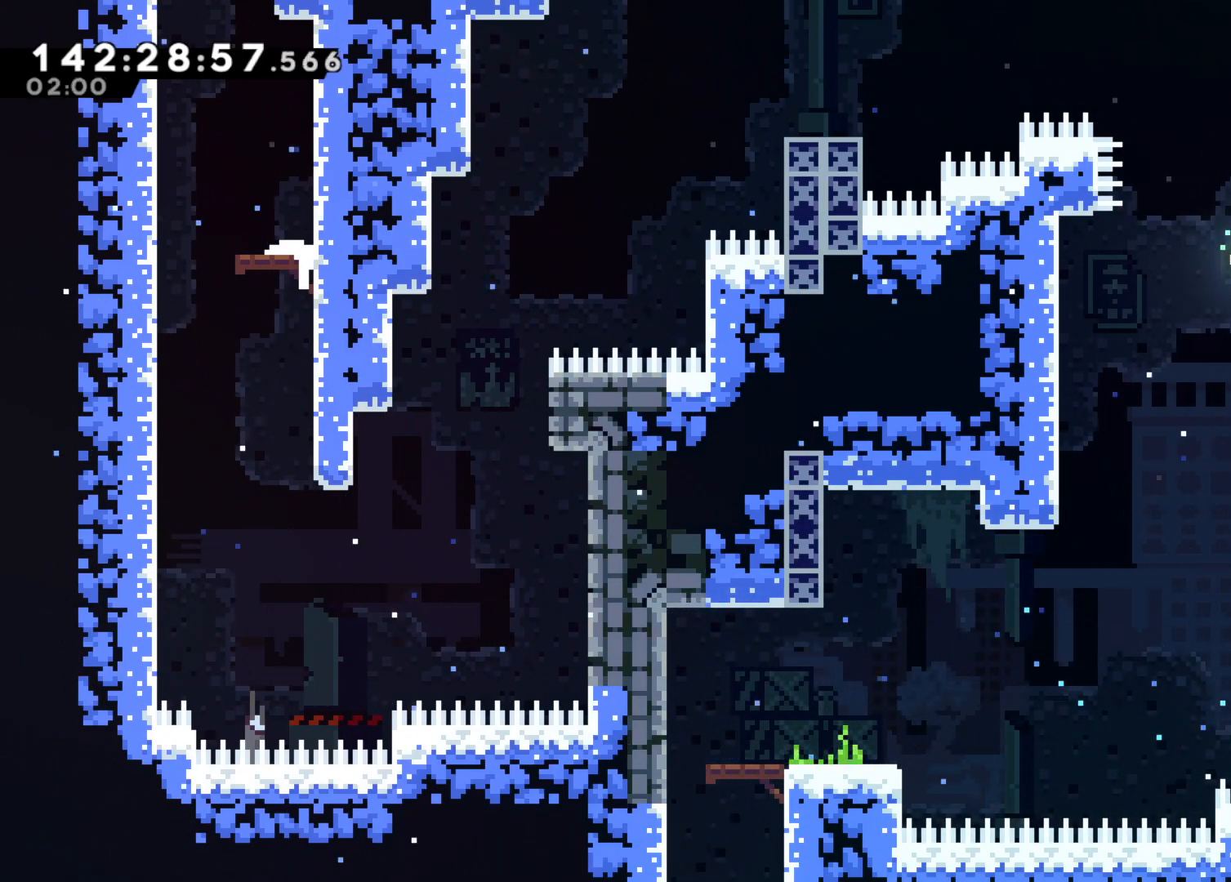
{"keys": ["jump2", "right"], "events": [[200, "grab", "up"], [200, "up", "up"], [233, "jump", "up"], [283, "jump2", "down"], [283, "right", "up"], [483, "right", "down"]]}
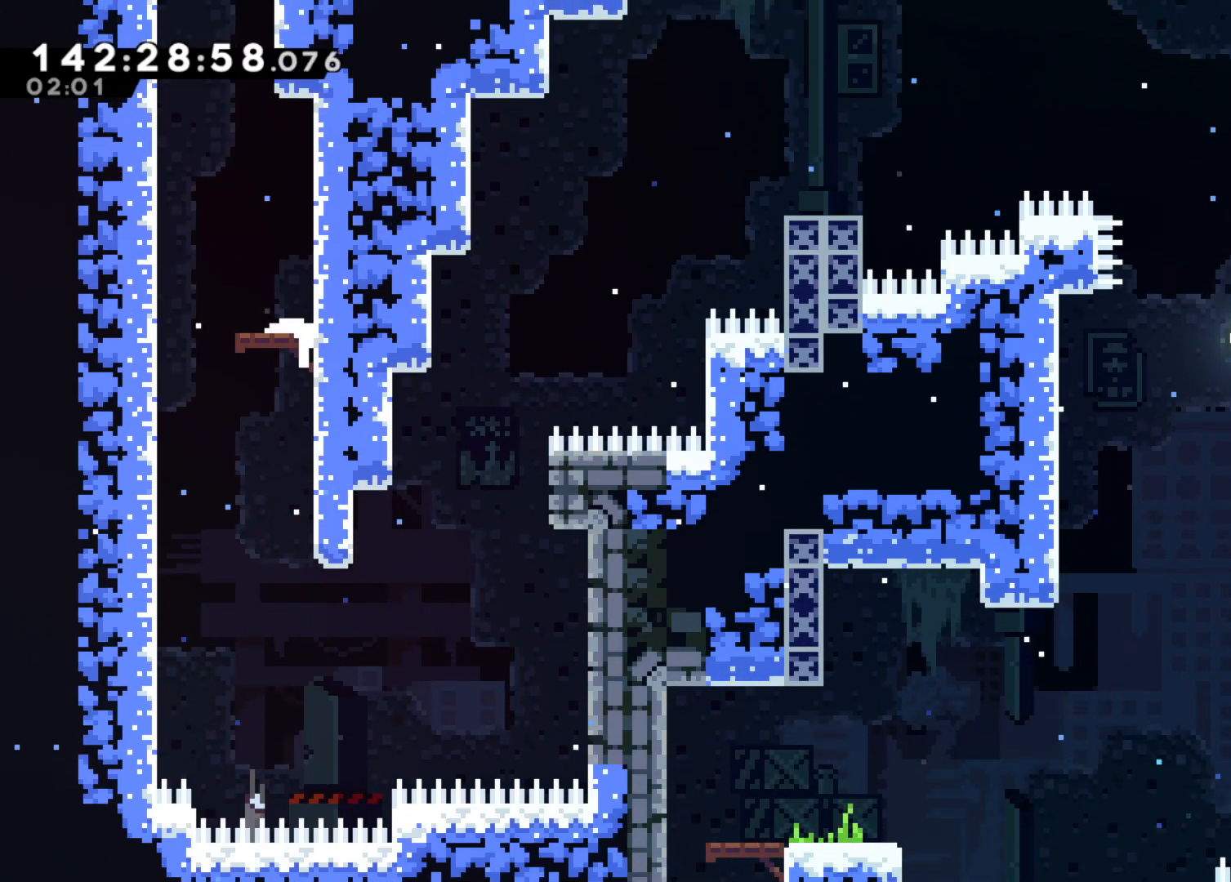
{"keys": ["jump2", "right"], "events": [[167, "jump2", "up"], [217, "jump2", "down"], [217, "right", "up"], [450, "right", "down"]]}
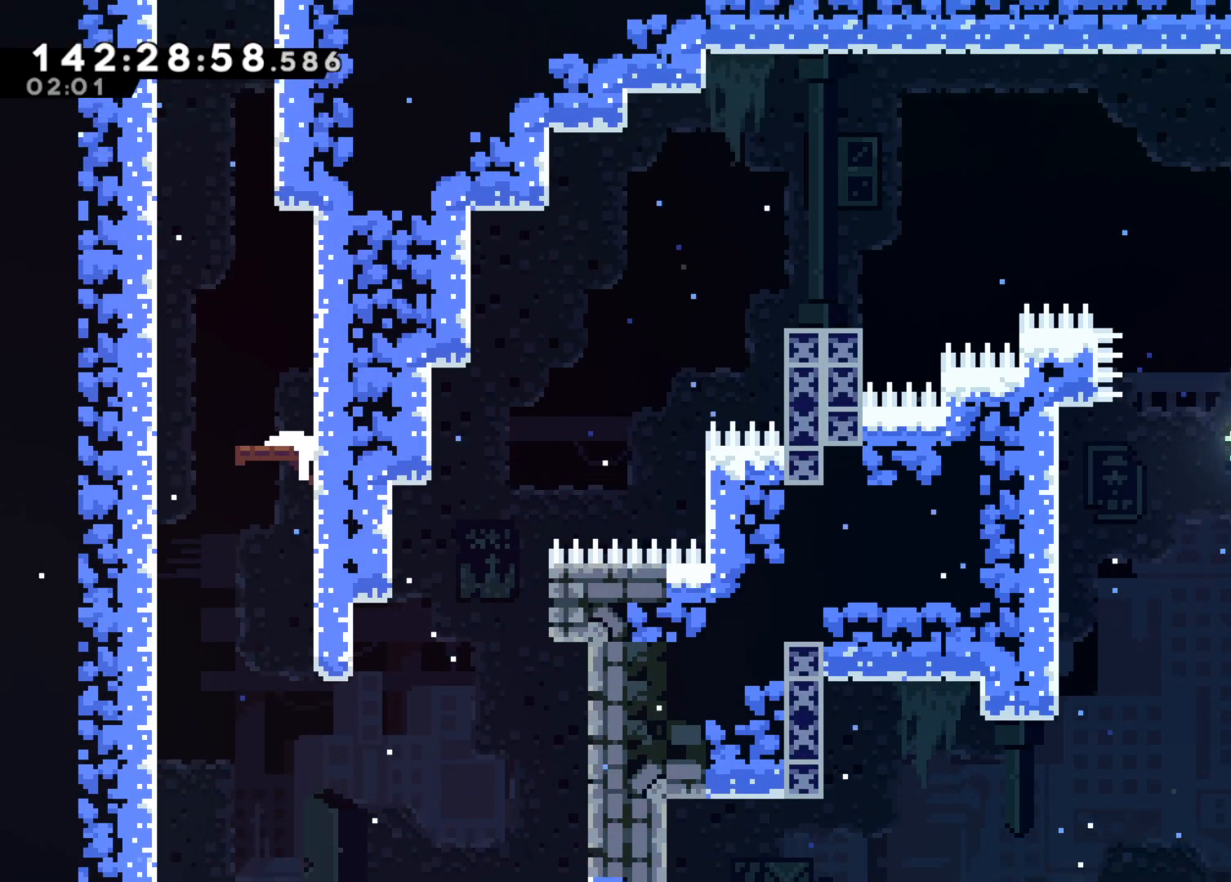
{"keys": ["jump2", "right"], "events": [[33, "jump2", "up"], [83, "right", "up"], [133, "jump2", "down"], [317, "right", "down"]]}
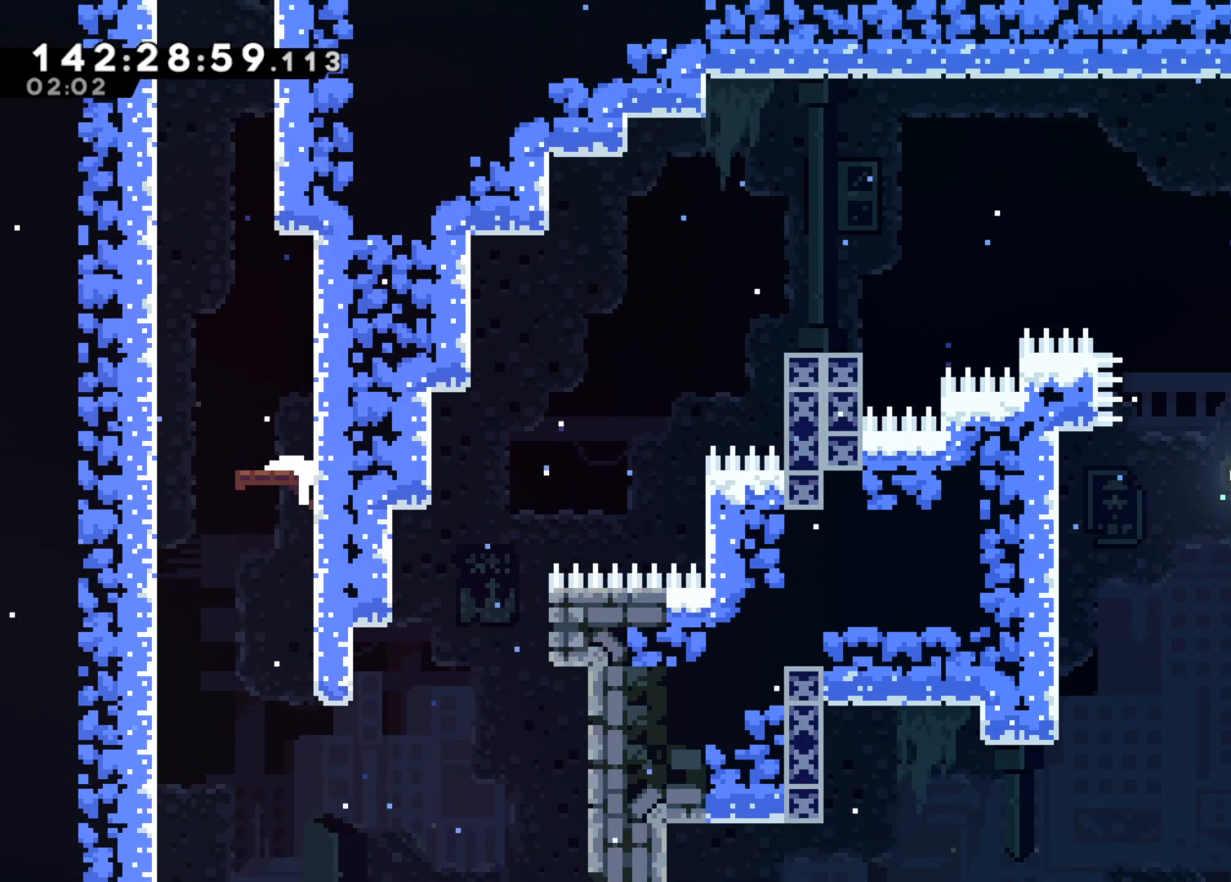
{"keys": [], "events": [[100, "jump2", "up"], [100, "right", "up"], [383, "jump", "down"], [467, "jump", "up"]]}
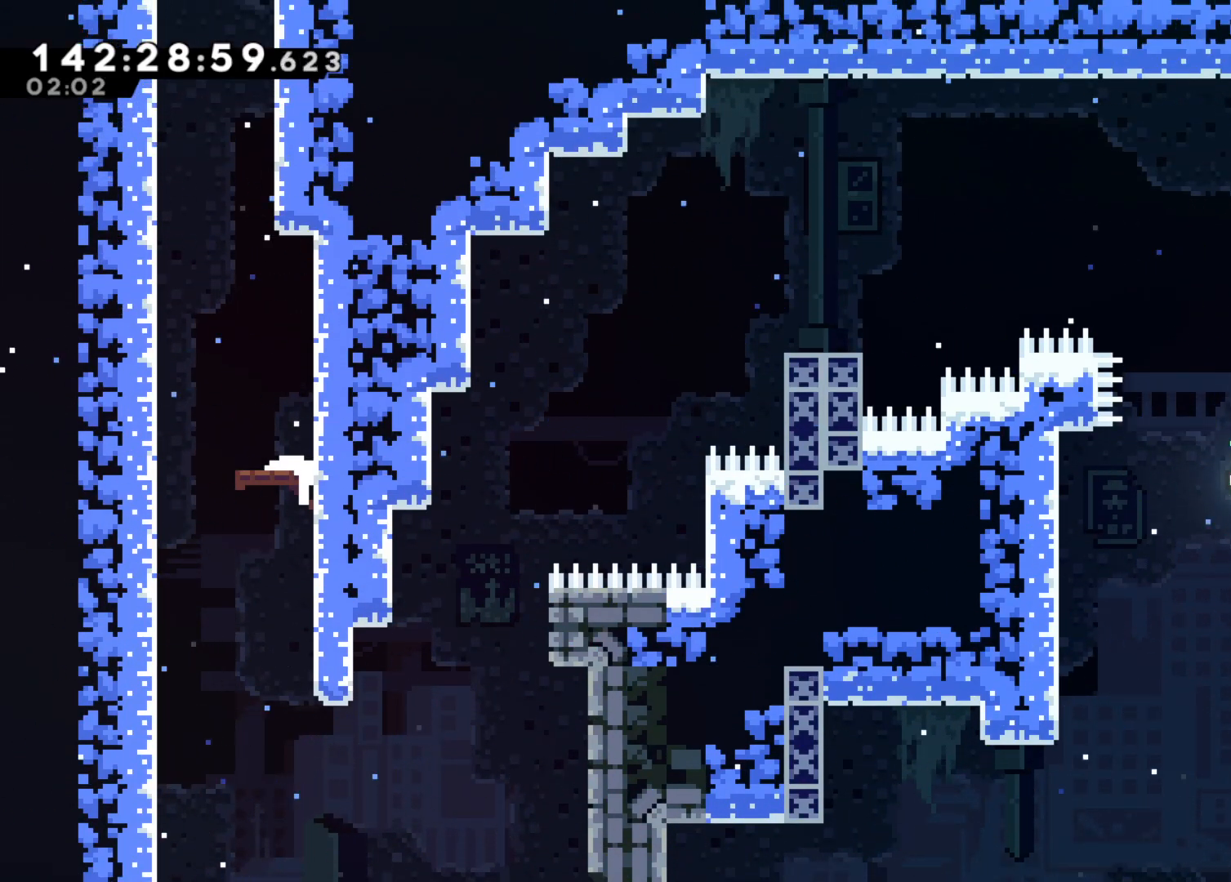
{"keys": ["grab"], "events": [[67, "grab", "down"]]}
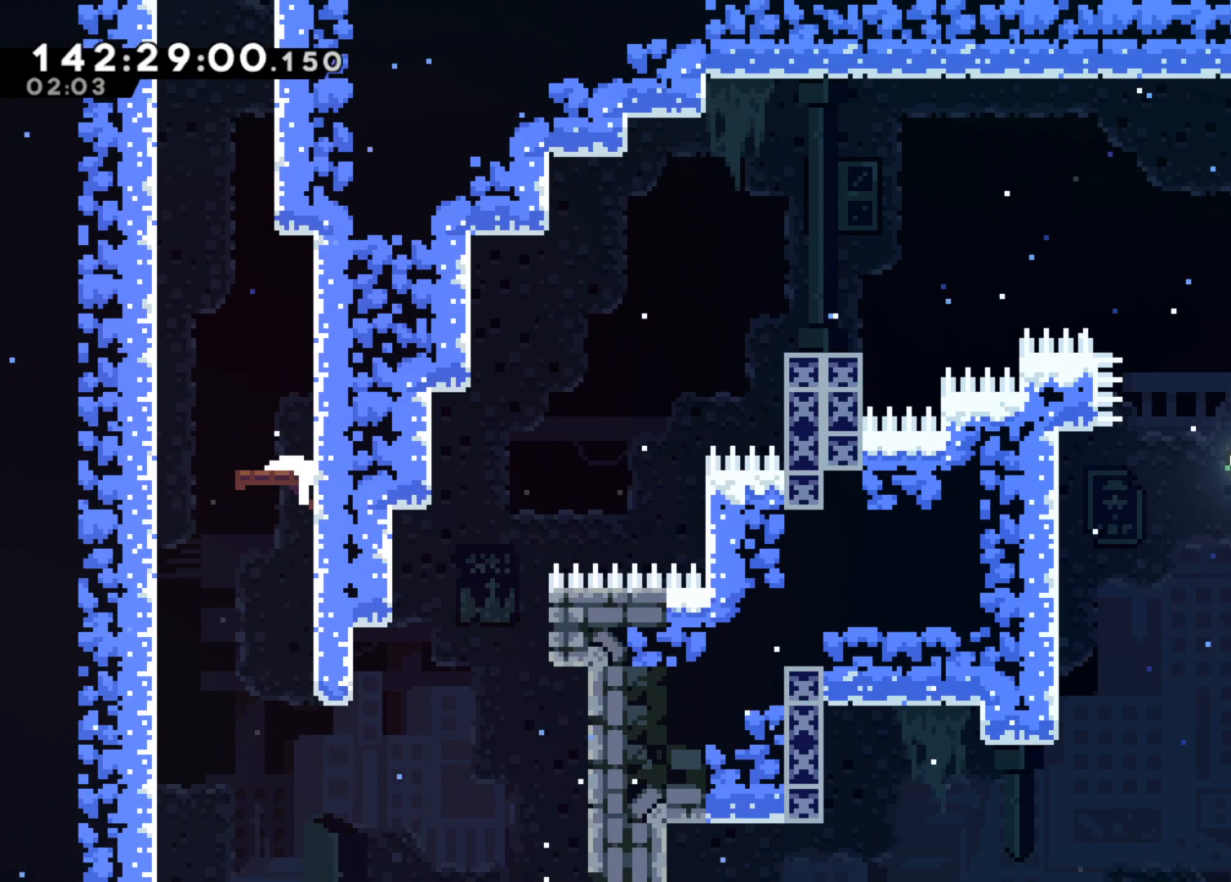
{"keys": ["grab"], "events": [[83, "up", "down"], [133, "up", "up"], [333, "up", "down"], [383, "up", "up"]]}
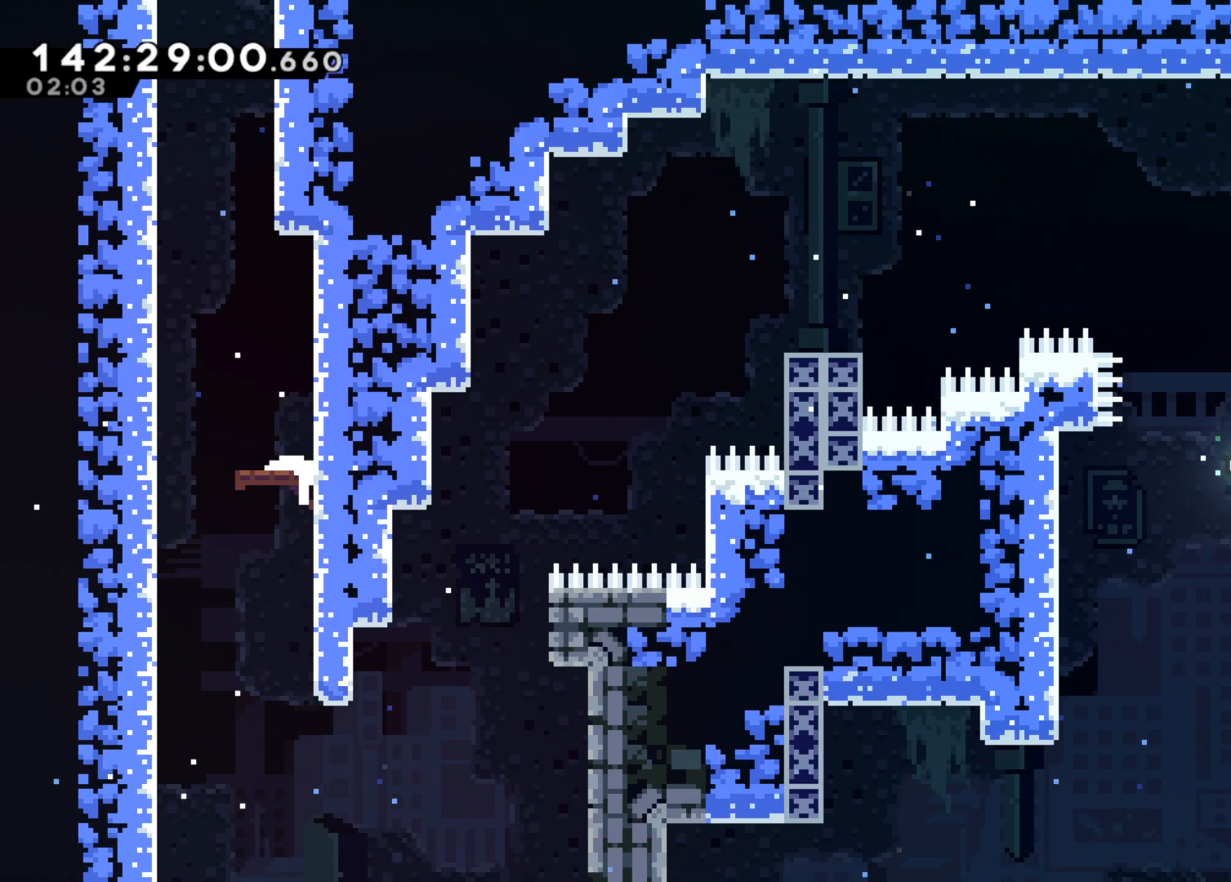
{"keys": ["grab", "left"], "events": [[483, "left", "down"]]}
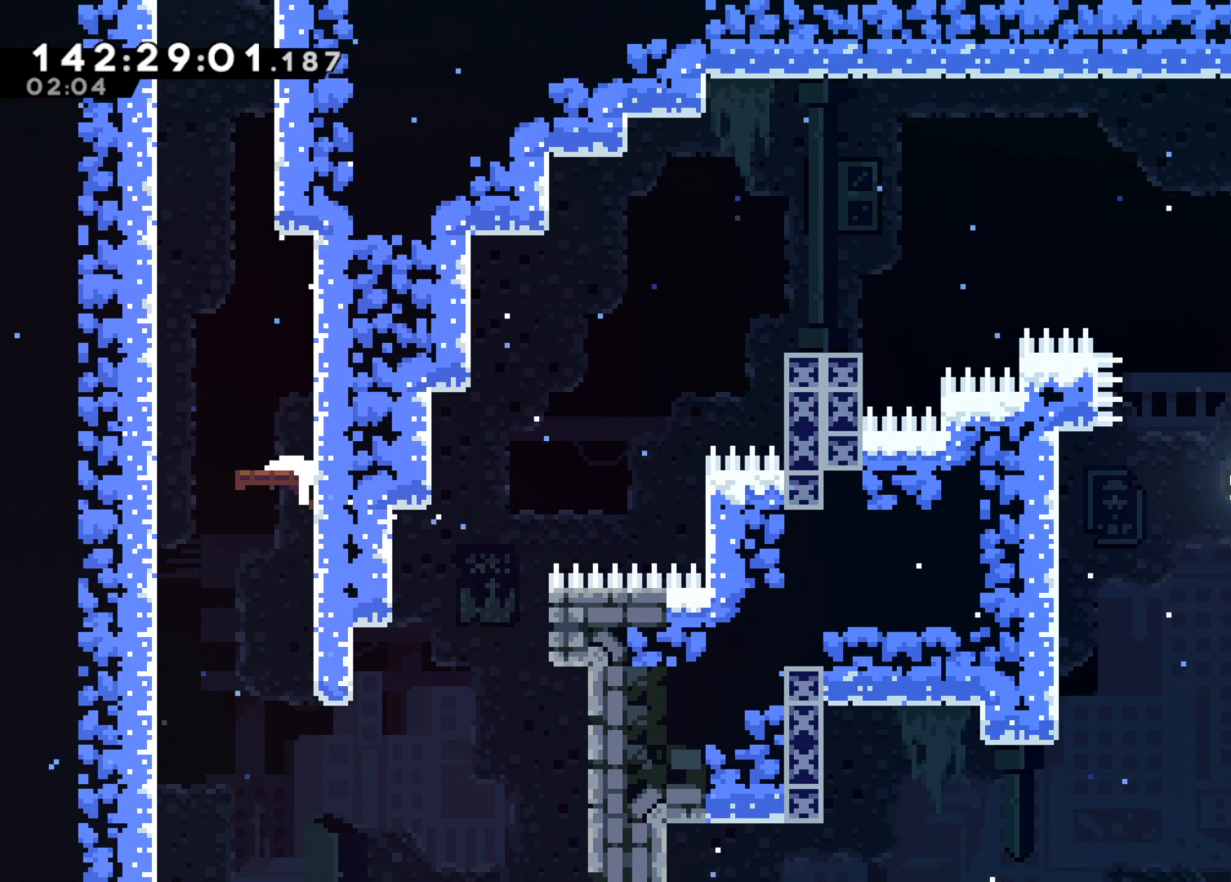
{"keys": ["grab", "left"], "events": []}
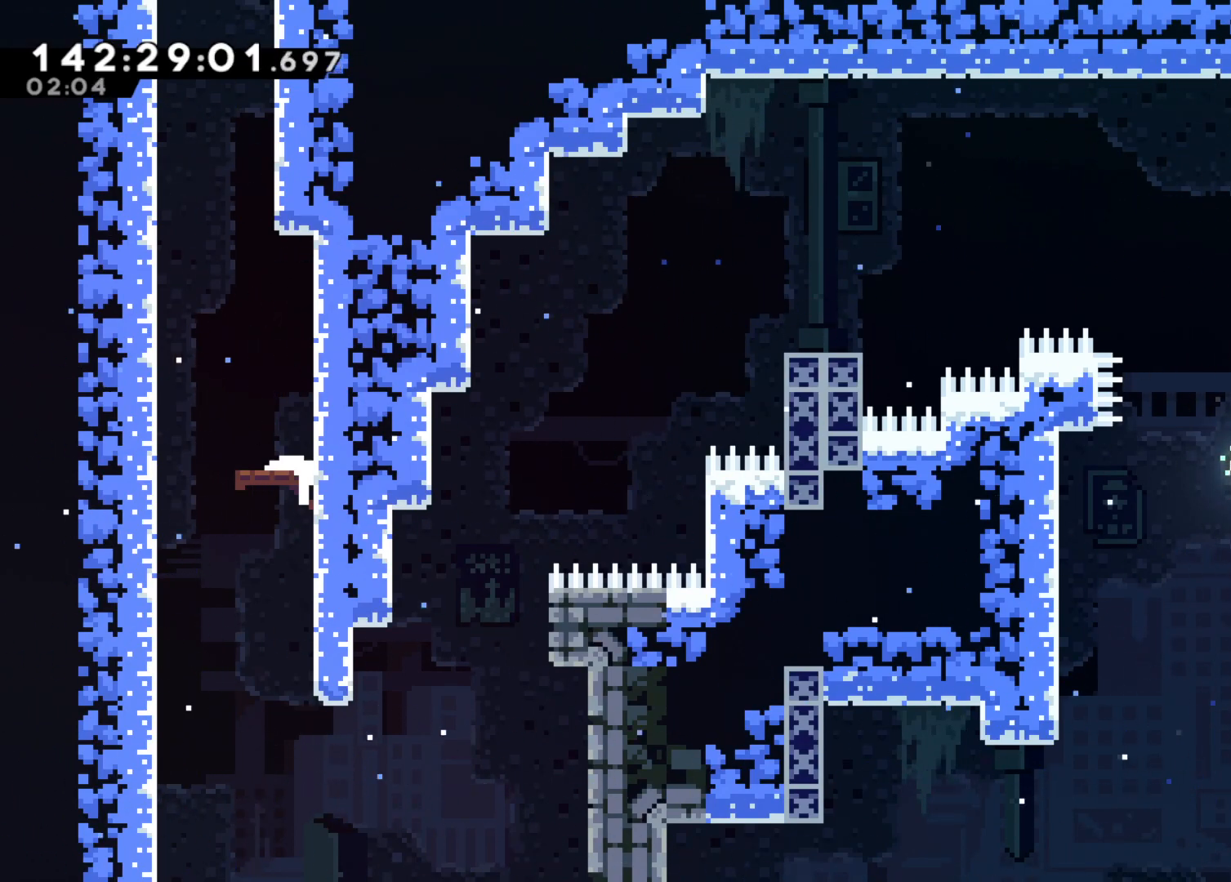
{"keys": ["grab", "jump", "left"], "events": [[33, "grab", "up"], [183, "jump", "down"], [367, "grab", "down"]]}
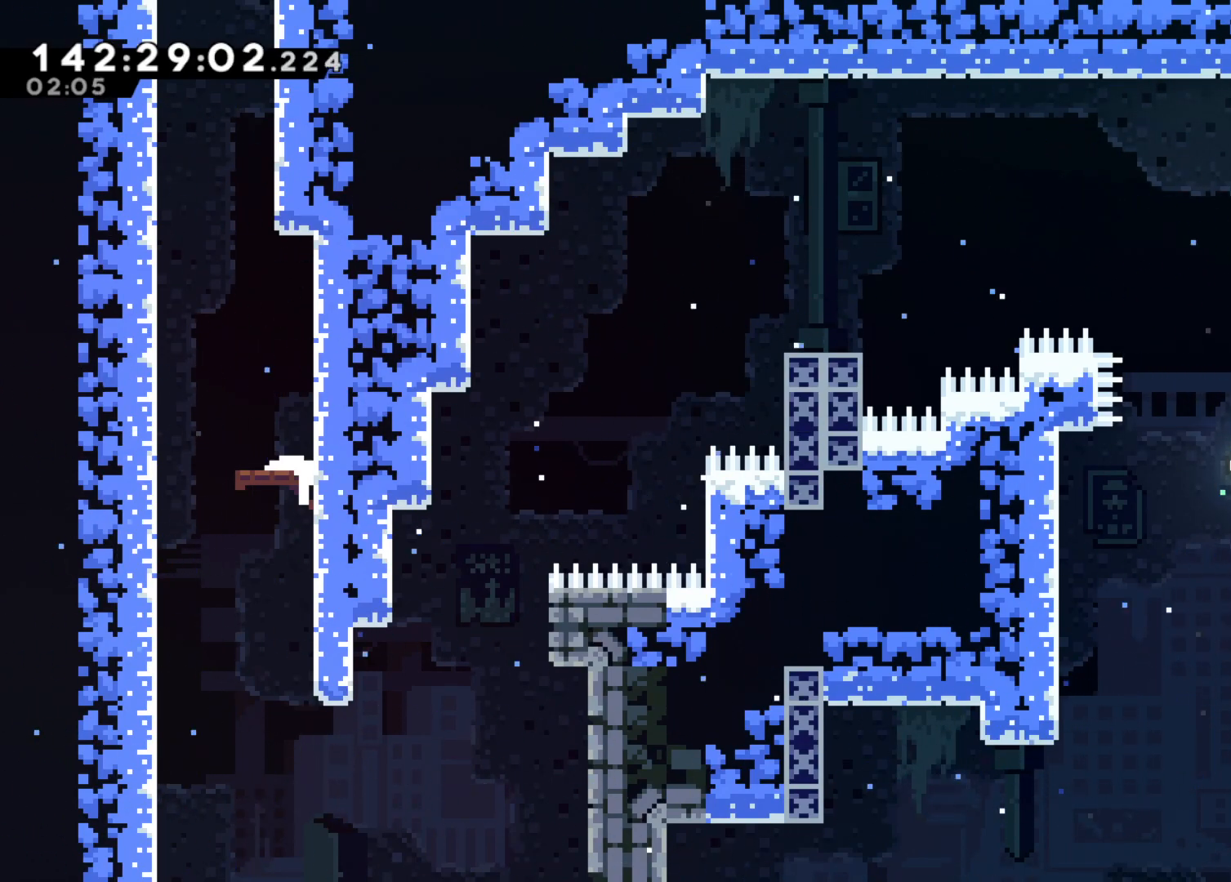
{"keys": ["grab", "jump", "jump2", "left"], "events": [[300, "jump2", "down"]]}
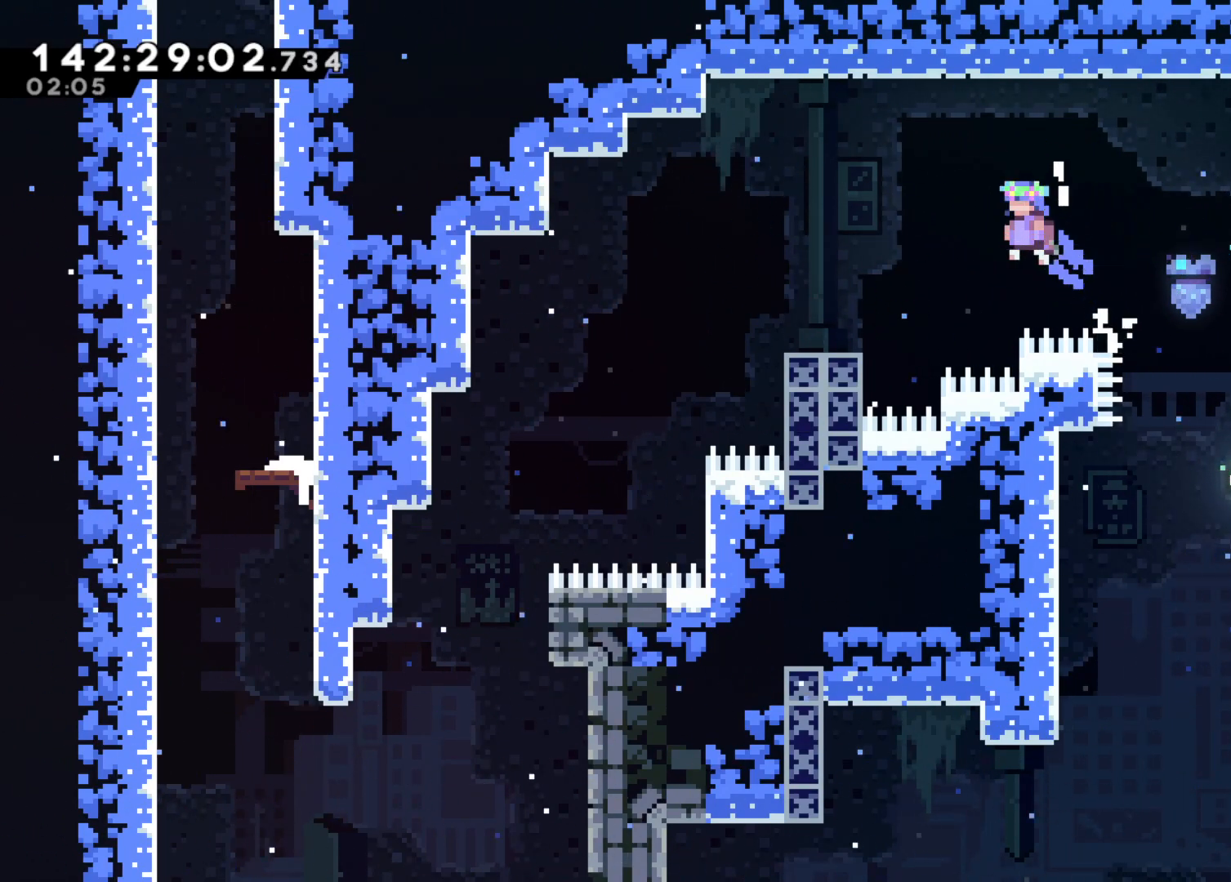
{"keys": ["jump", "left"], "events": [[267, "jump2", "up"], [300, "jump", "up"], [500, "grab", "up"], [500, "jump", "down"]]}
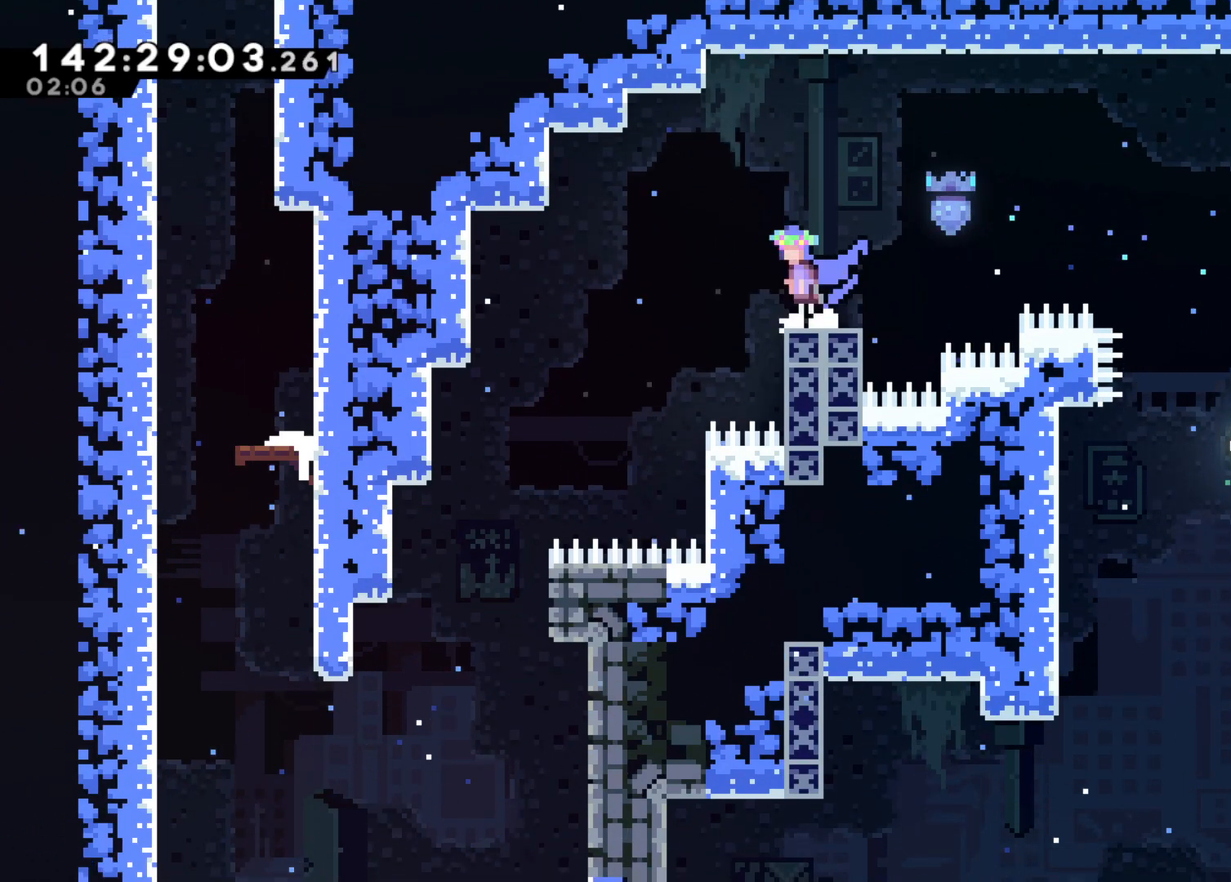
{"keys": ["jump", "left"], "events": []}
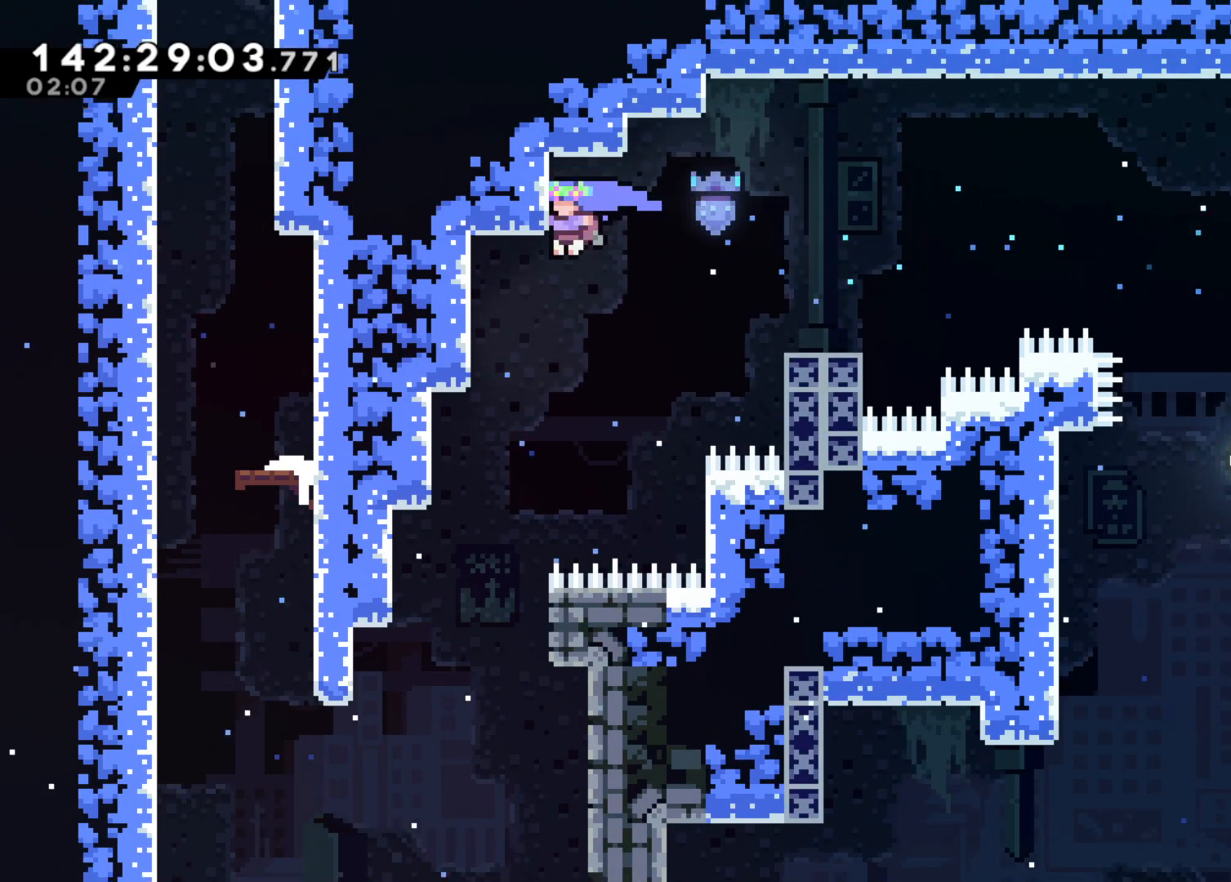
{"keys": ["grab", "left"], "events": [[17, "jump", "up"], [483, "grab", "down"]]}
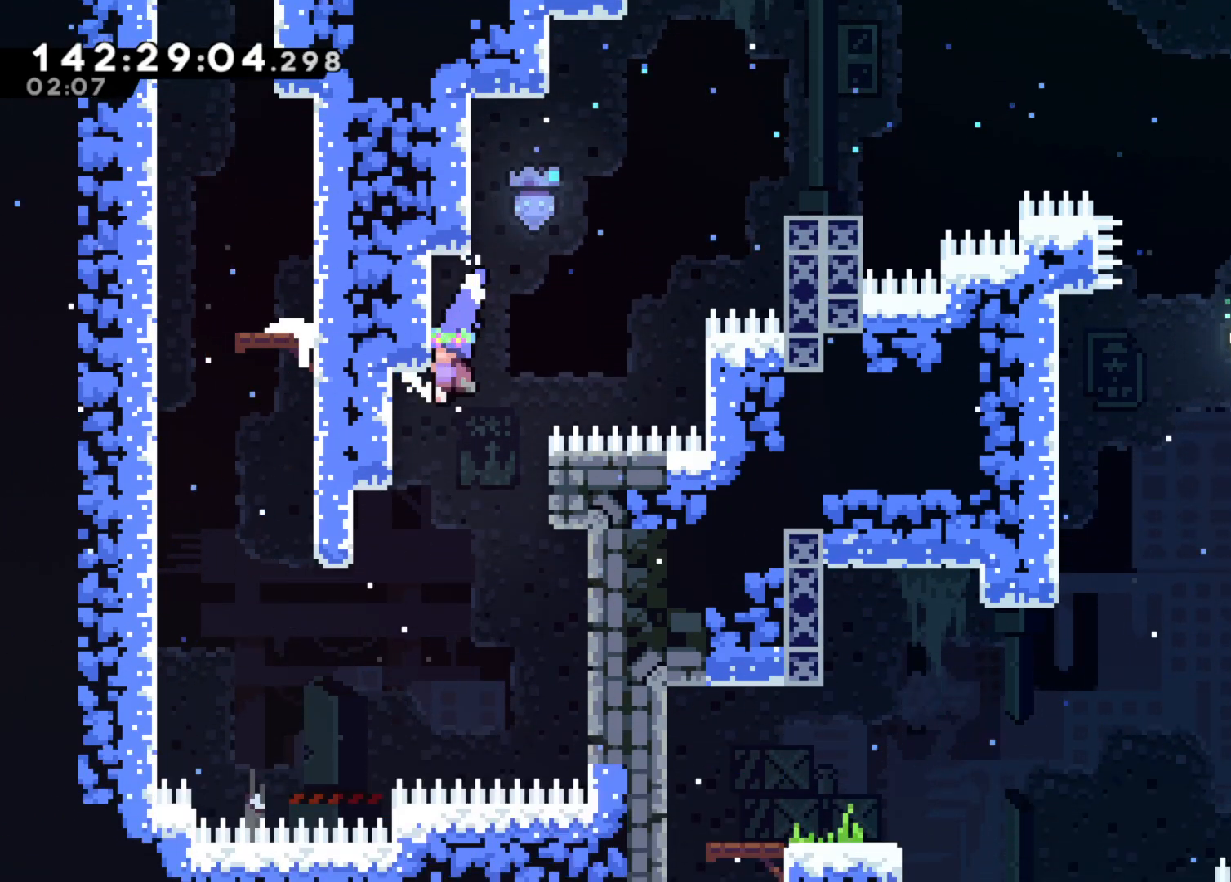
{"keys": ["grab", "left"], "events": [[117, "left", "up"], [217, "down", "down"], [317, "down", "up"], [483, "left", "down"]]}
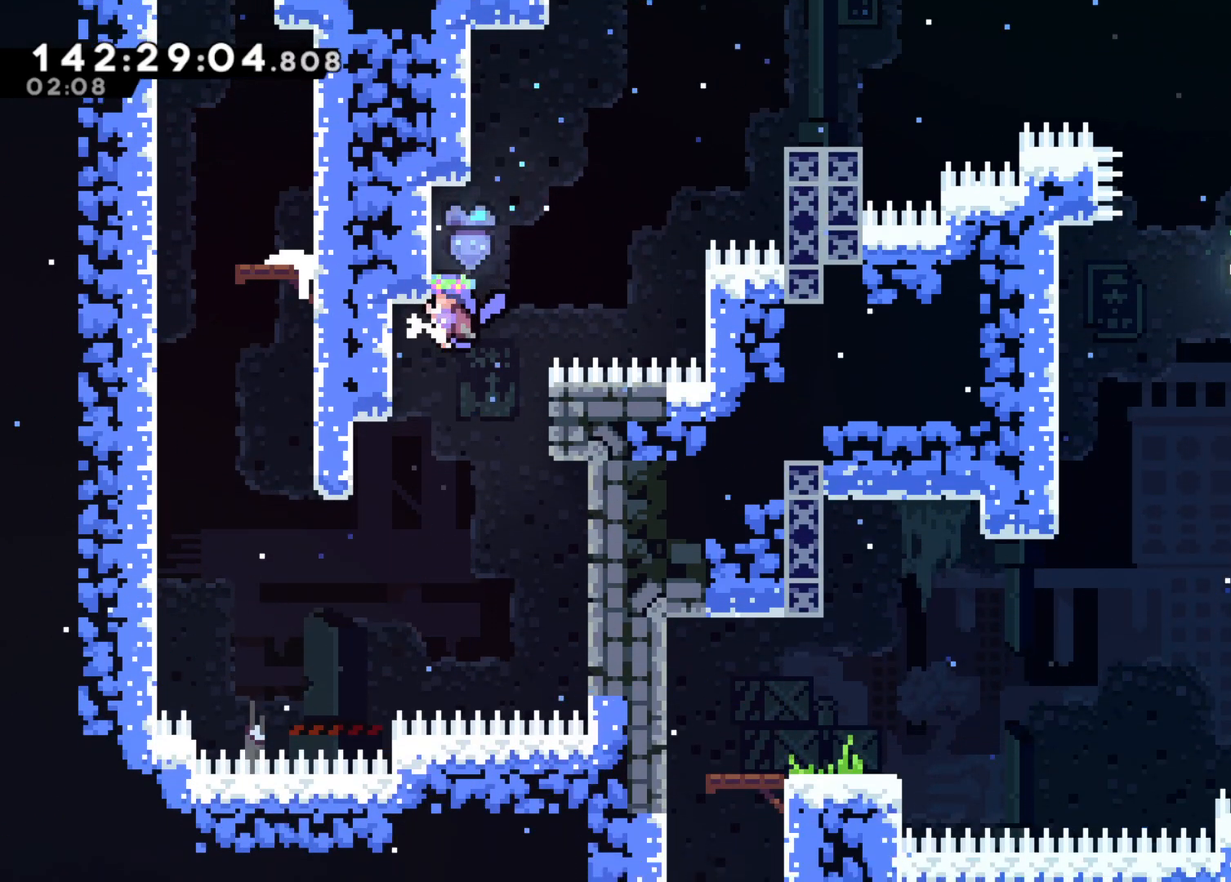
{"keys": ["down", "grab"], "events": [[33, "grab", "up"], [333, "grab", "down"], [467, "left", "up"], [500, "down", "down"]]}
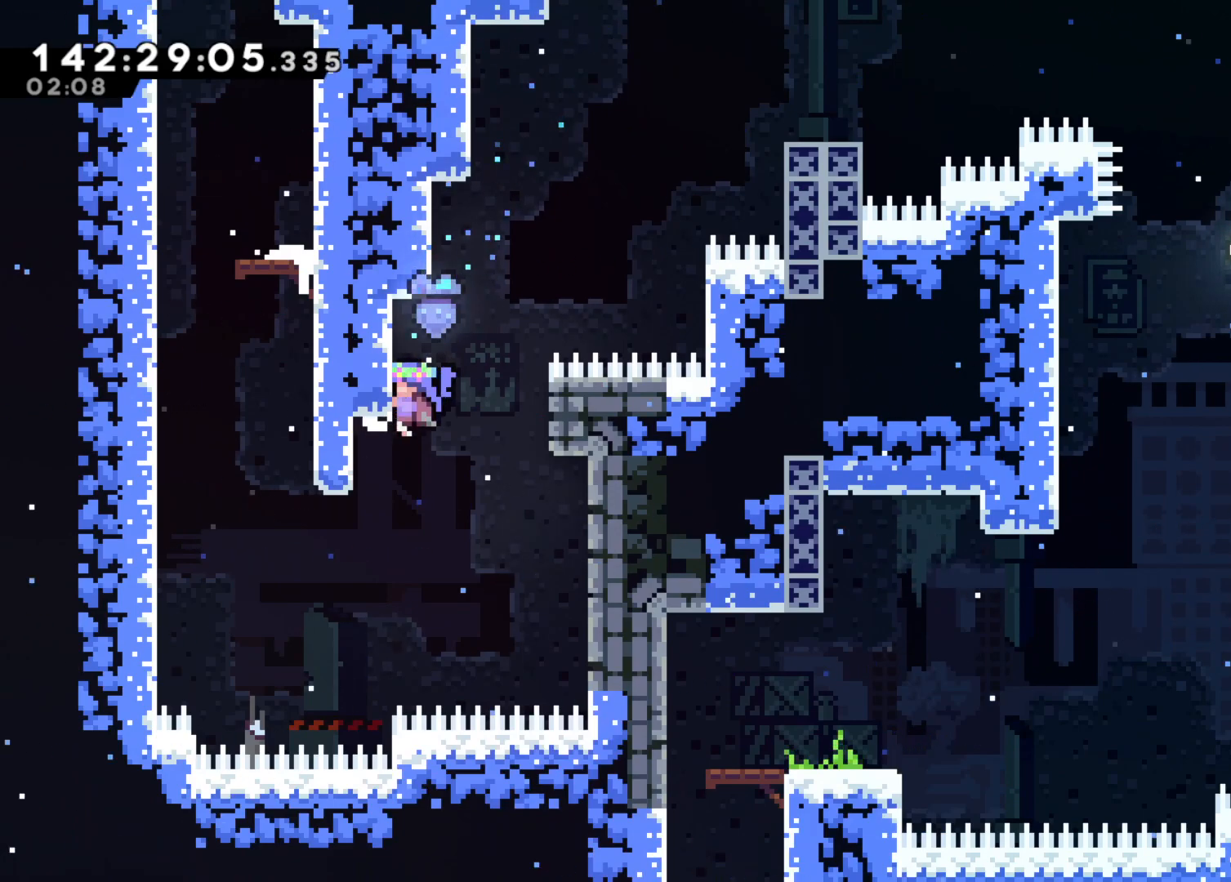
{"keys": ["left"], "events": [[100, "down", "up"], [283, "left", "down"], [383, "grab", "up"]]}
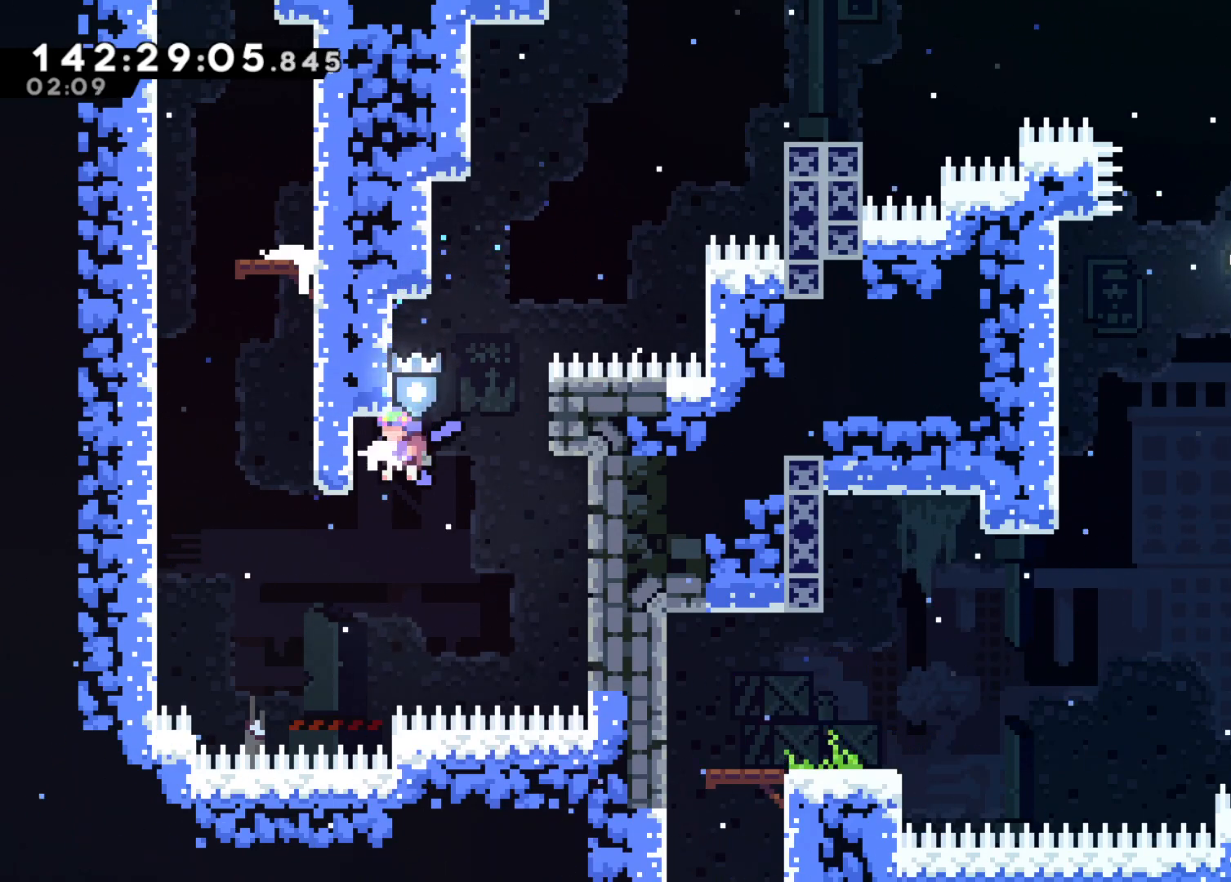
{"keys": ["grab"], "events": [[117, "grab", "down"], [250, "left", "up"]]}
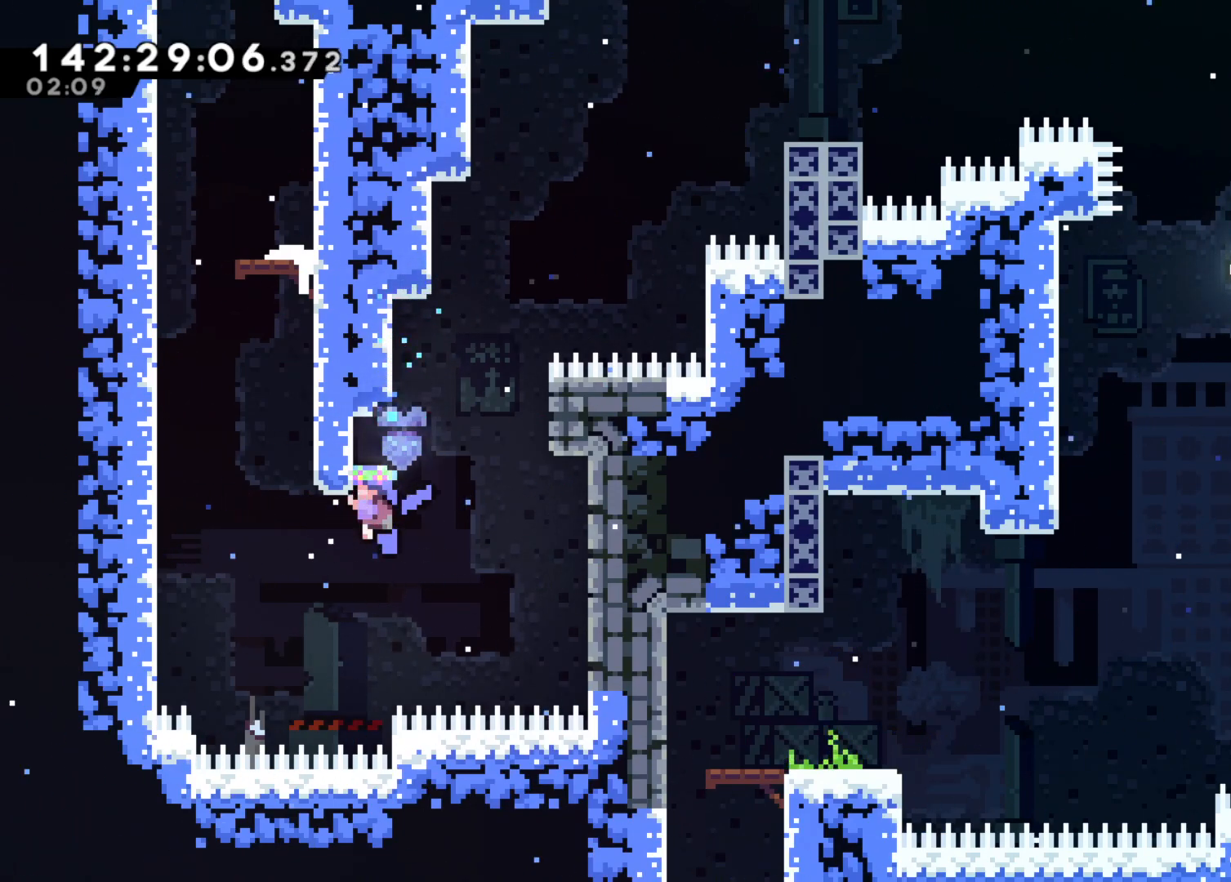
{"keys": ["jump2", "left"], "events": [[183, "grab", "up"], [500, "jump2", "down"], [500, "left", "down"]]}
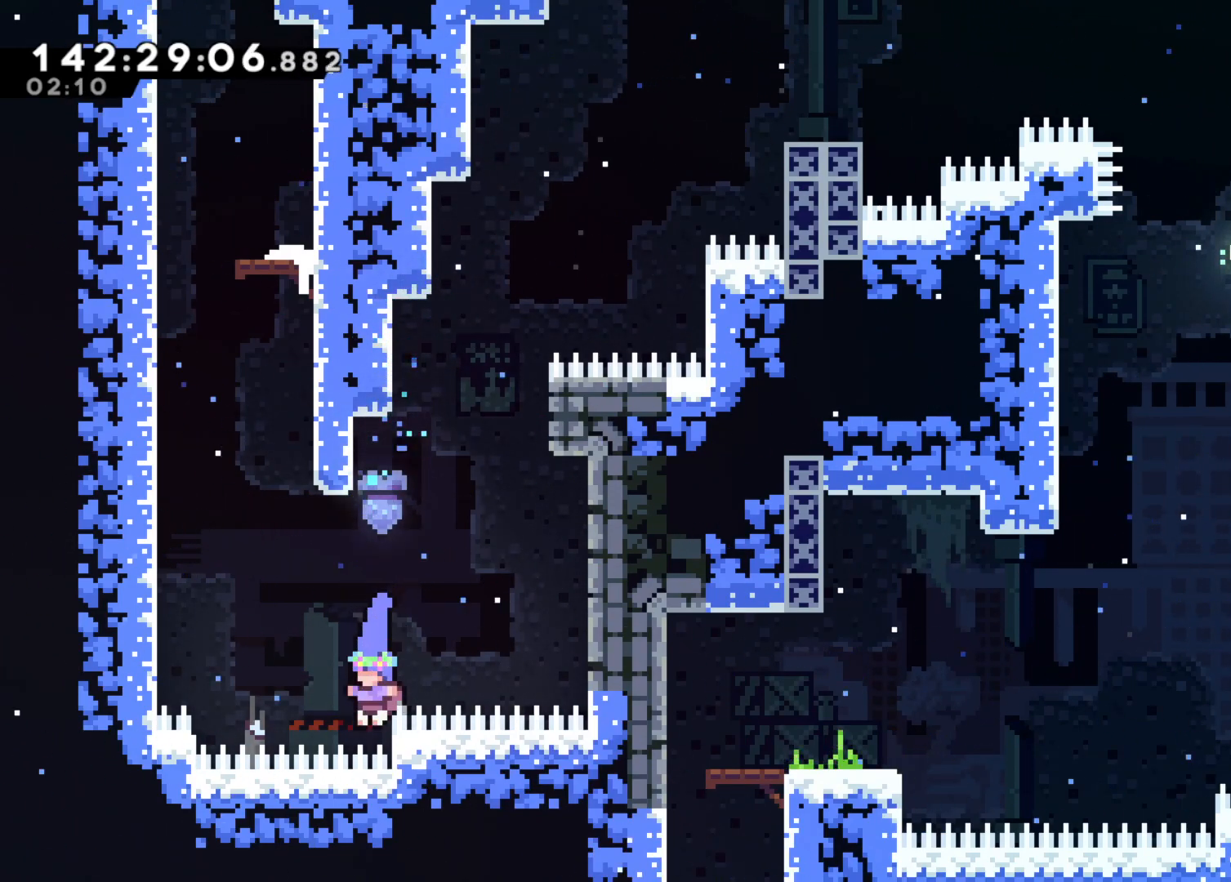
{"keys": ["grab", "jump2", "up"], "events": [[383, "grab", "down"], [433, "up", "down"], [483, "left", "up"]]}
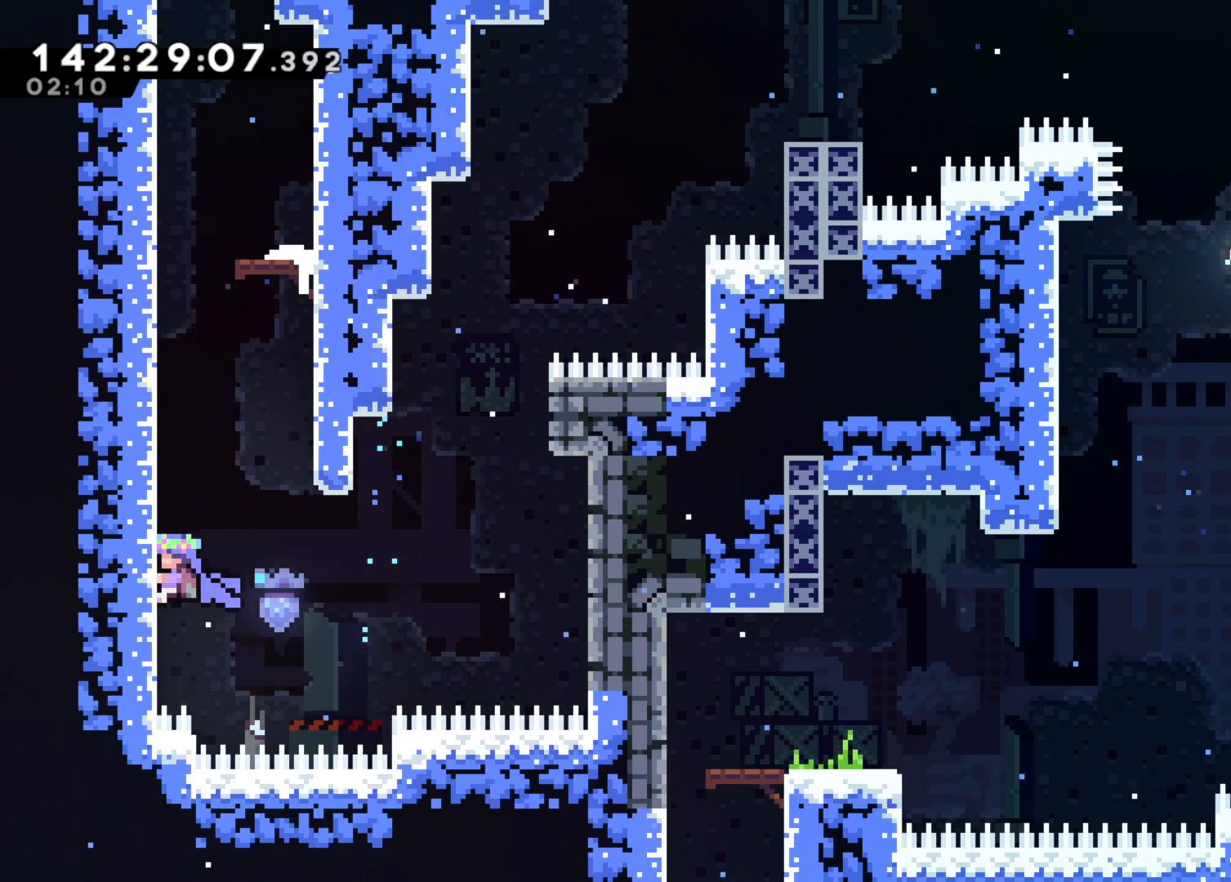
{"keys": ["grab", "jump", "right", "up"], "events": [[67, "jump2", "up"], [350, "jump", "down"], [350, "right", "down"]]}
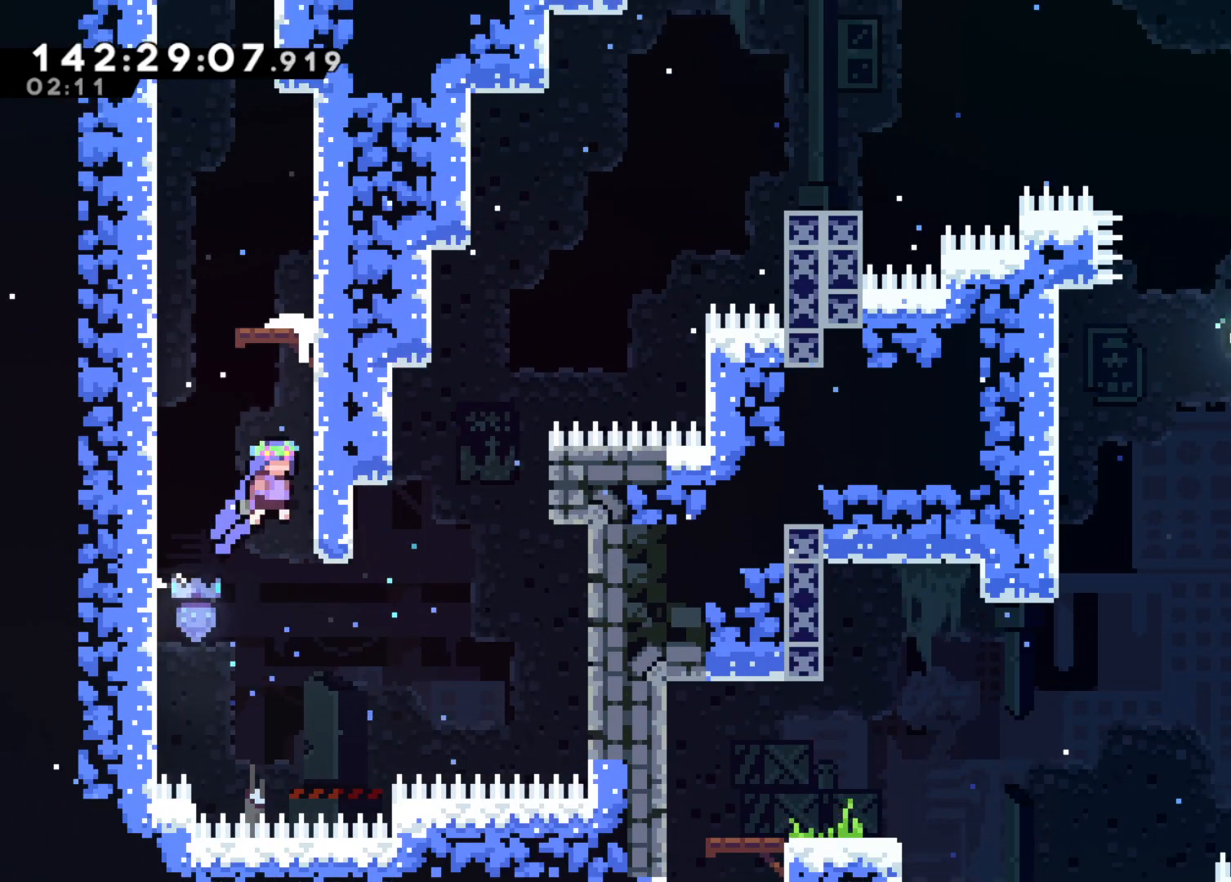
{"keys": ["jump2", "right"], "events": [[33, "grab", "up"], [83, "jump", "up"], [83, "jump2", "down"], [100, "right", "up"], [133, "left", "down"], [133, "up", "up"], [267, "jump2", "up"], [317, "jump2", "down"], [317, "right", "down"], [367, "left", "up"]]}